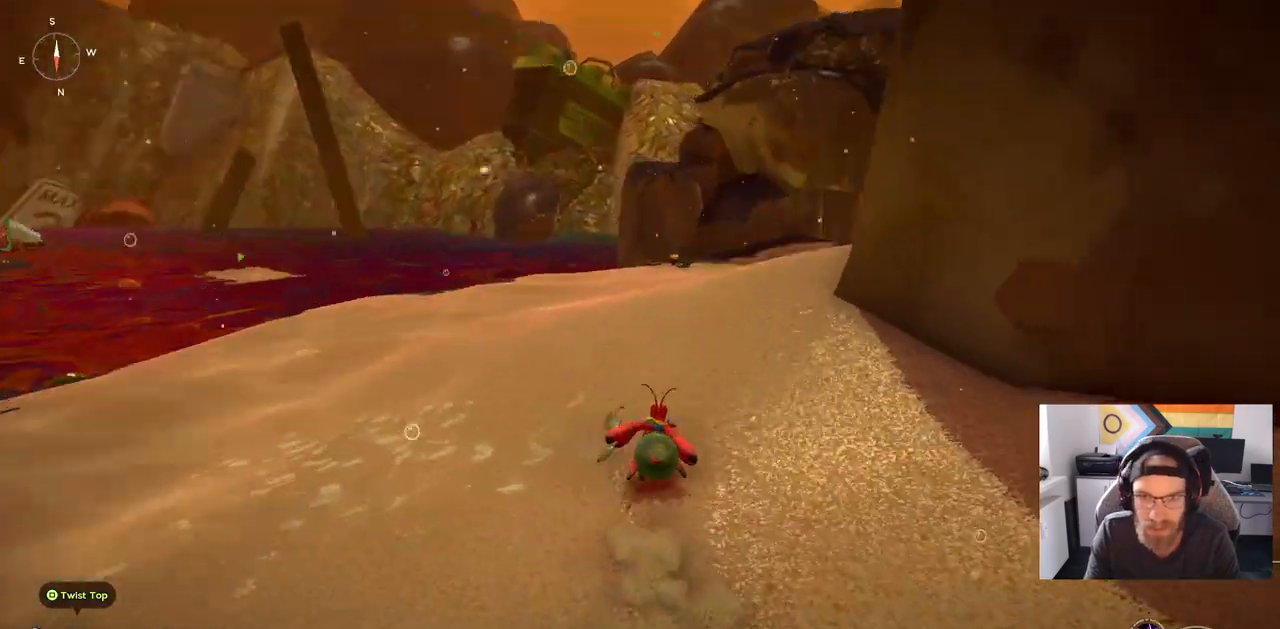
Gameplay with a controller (PlayStation layout); each line is a JSON object with the inputs held at the frame after it. "events" lists button and stick changes between this image and that frame as [ms after this image, input, new state], when the widget could be followed in between. Not read: L1 R1.
{"buttons": [], "left_stick": "up", "right_stick": "center", "events": []}
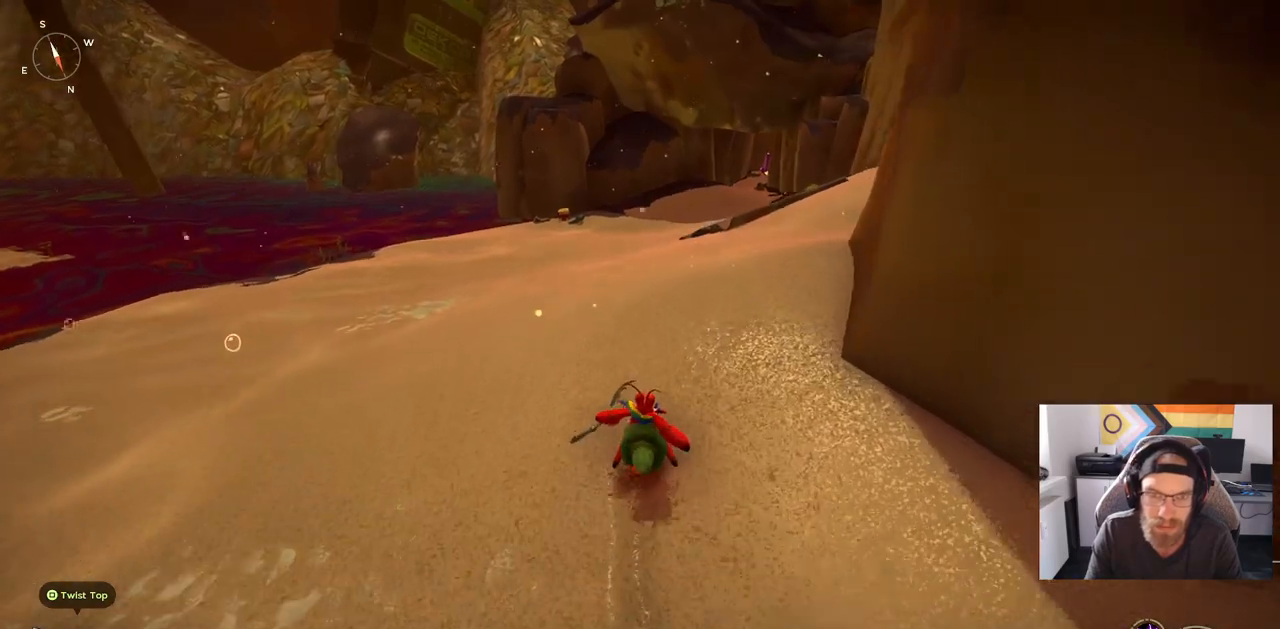
{"buttons": [], "left_stick": "up", "right_stick": "center", "events": []}
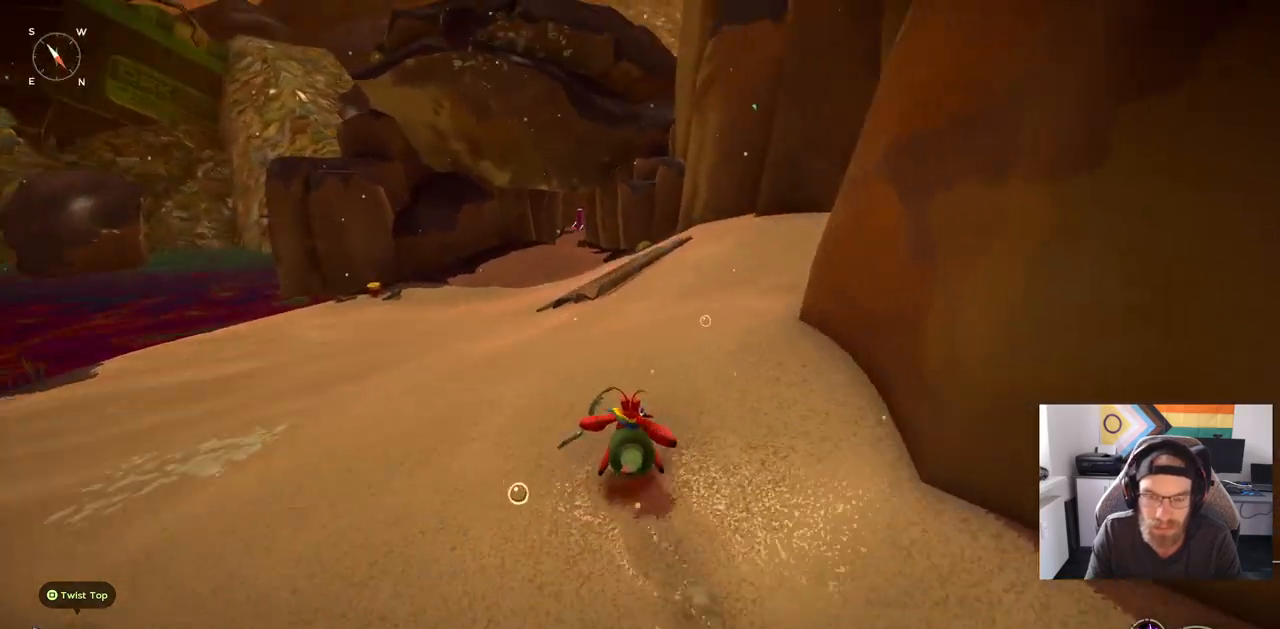
{"buttons": [], "left_stick": "center", "right_stick": "center", "events": [[150, "CIRCLE", "down"], [400, "left_stick", "center"], [433, "CIRCLE", "up"]]}
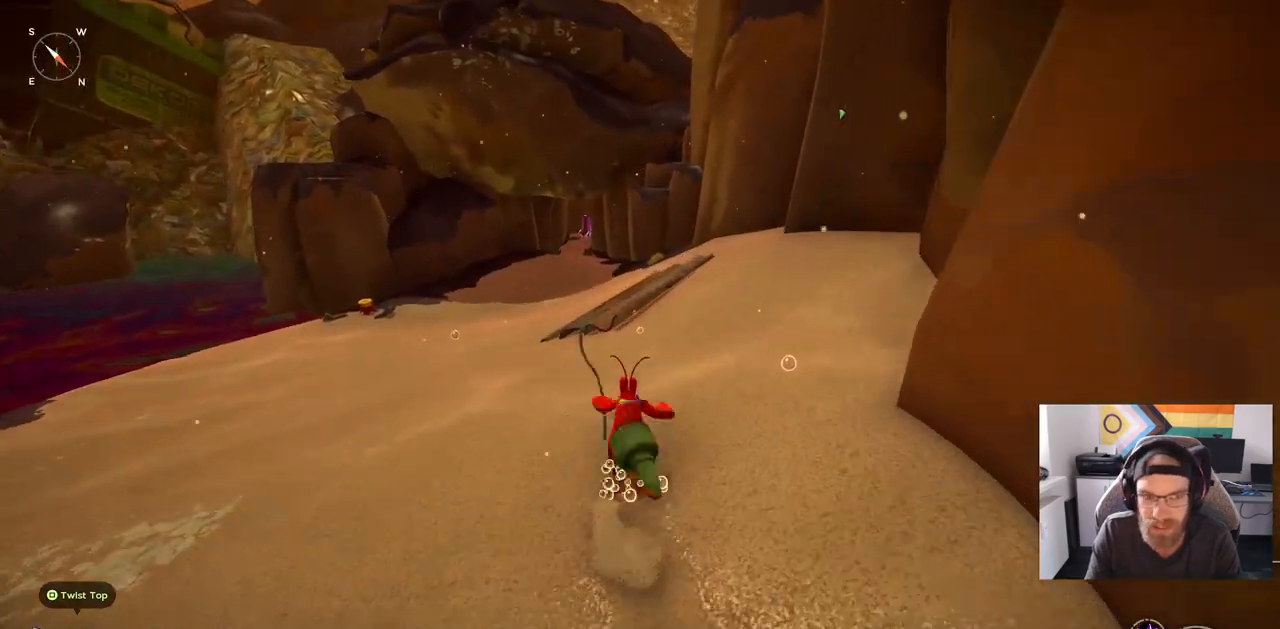
{"buttons": [], "left_stick": "center", "right_stick": "center", "events": []}
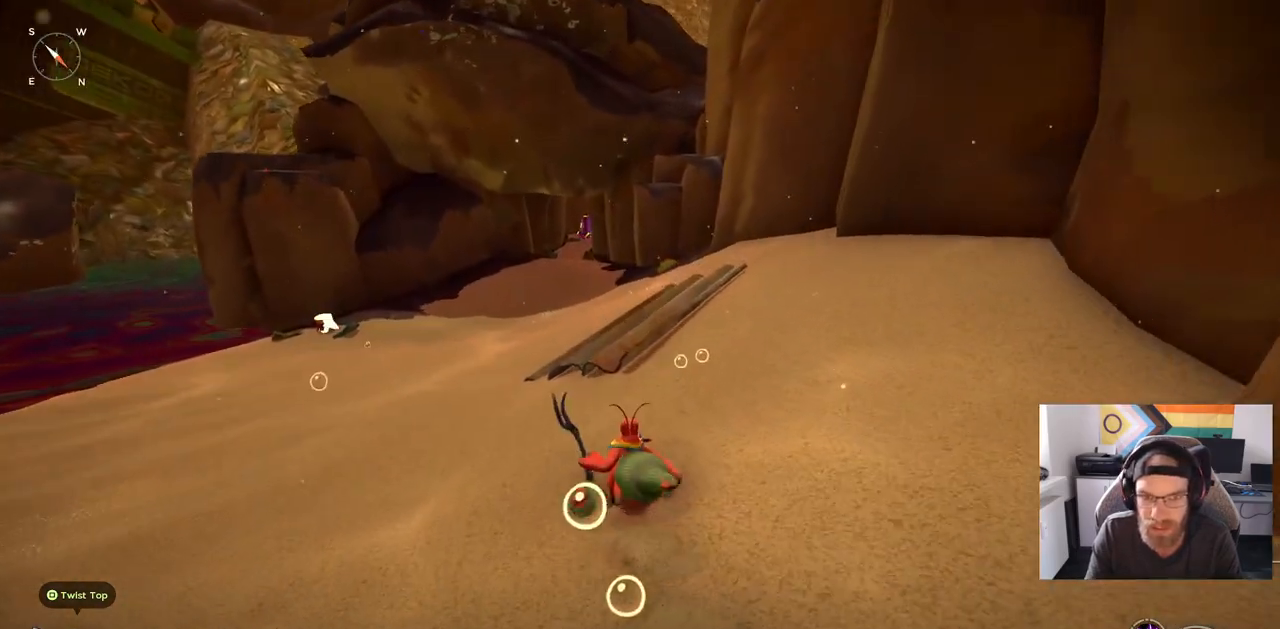
{"buttons": [], "left_stick": "center", "right_stick": "center", "events": []}
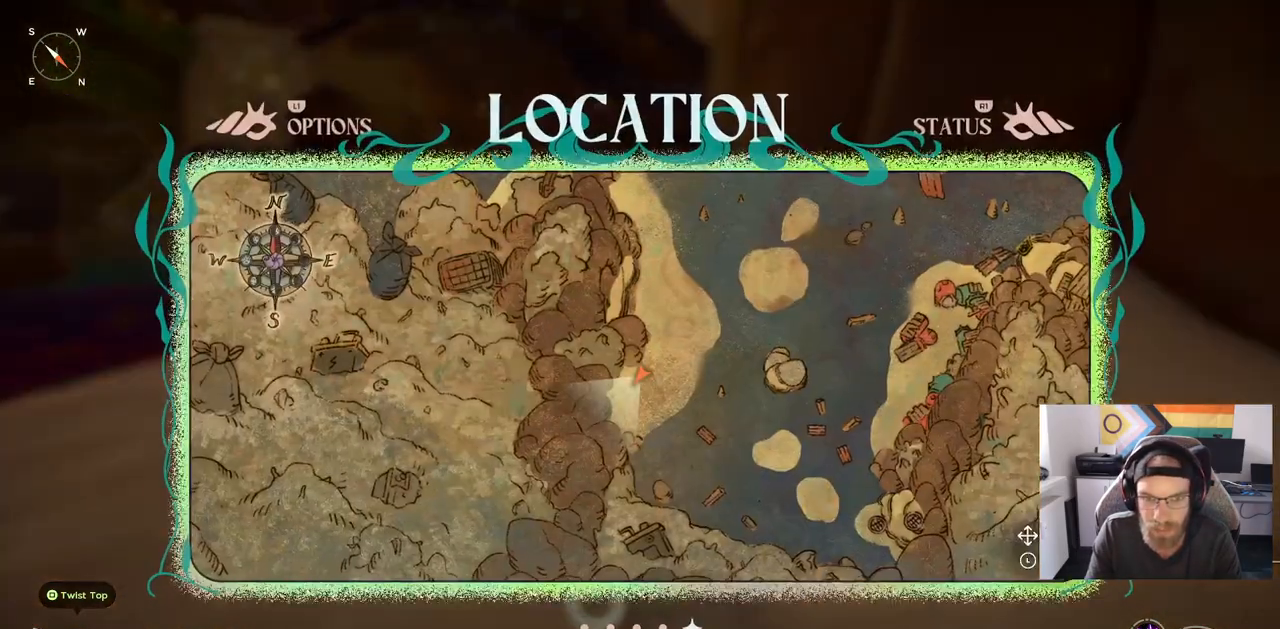
{"buttons": ["CIRCLE"], "left_stick": "center", "right_stick": "center", "events": [[500, "CIRCLE", "down"]]}
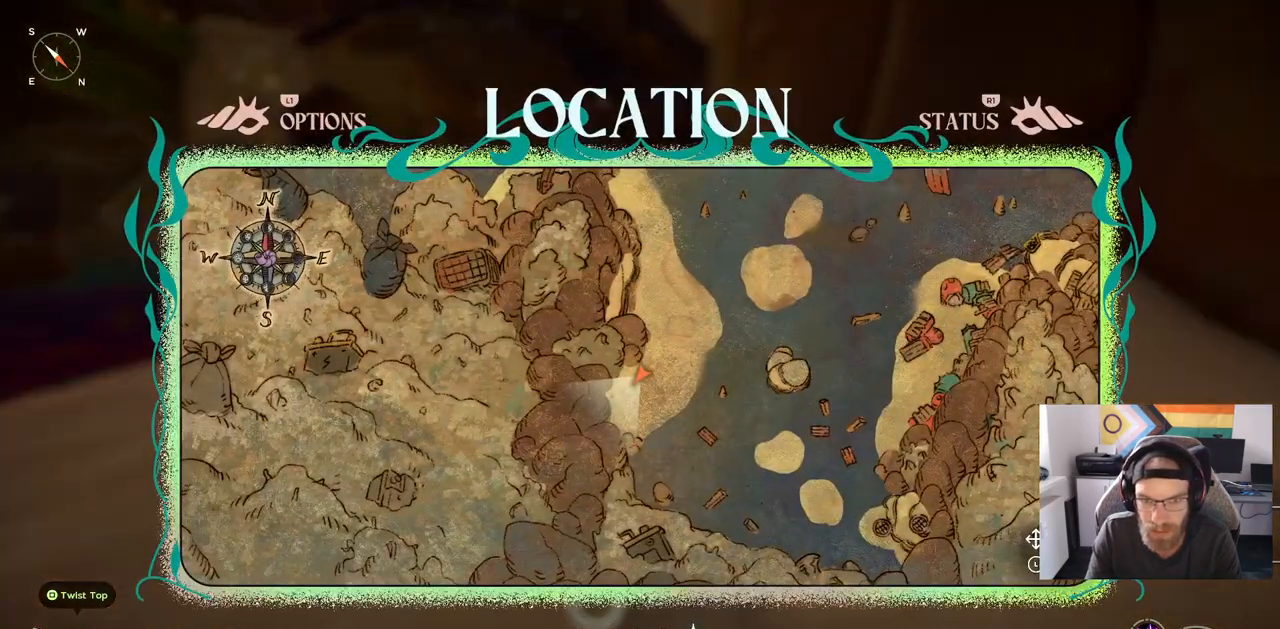
{"buttons": ["CIRCLE"], "left_stick": "up", "right_stick": "center", "events": [[117, "CIRCLE", "up"], [117, "left_stick", "up"], [267, "CIRCLE", "down"]]}
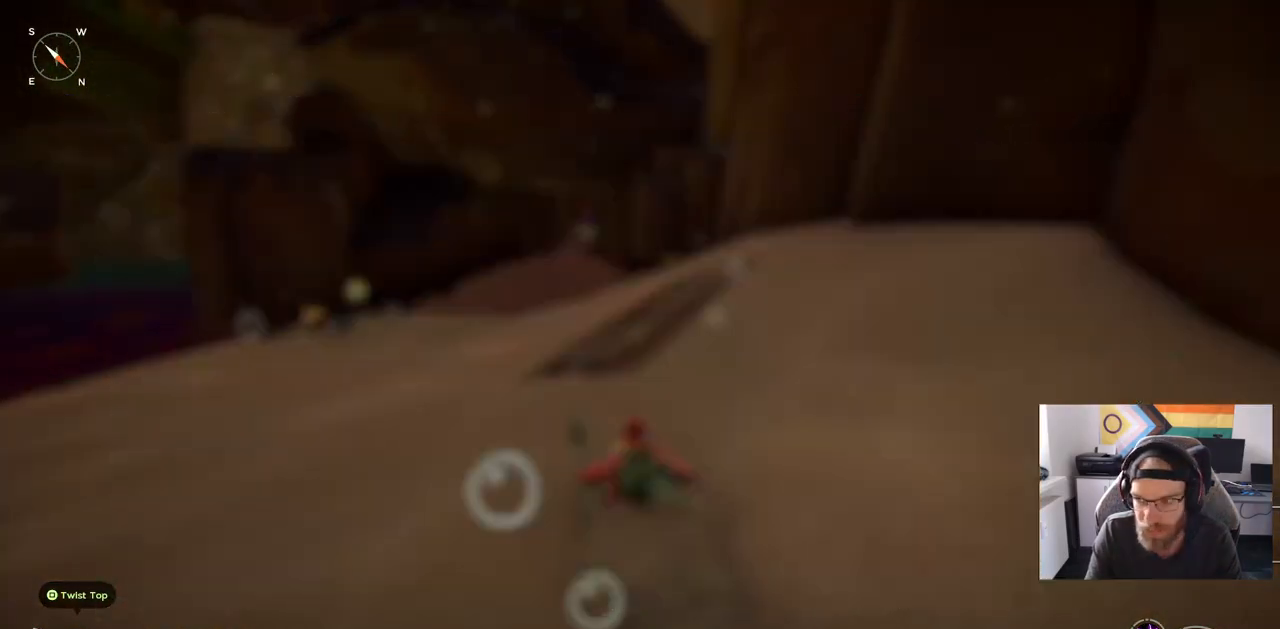
{"buttons": ["CIRCLE"], "left_stick": "up", "right_stick": "center", "events": []}
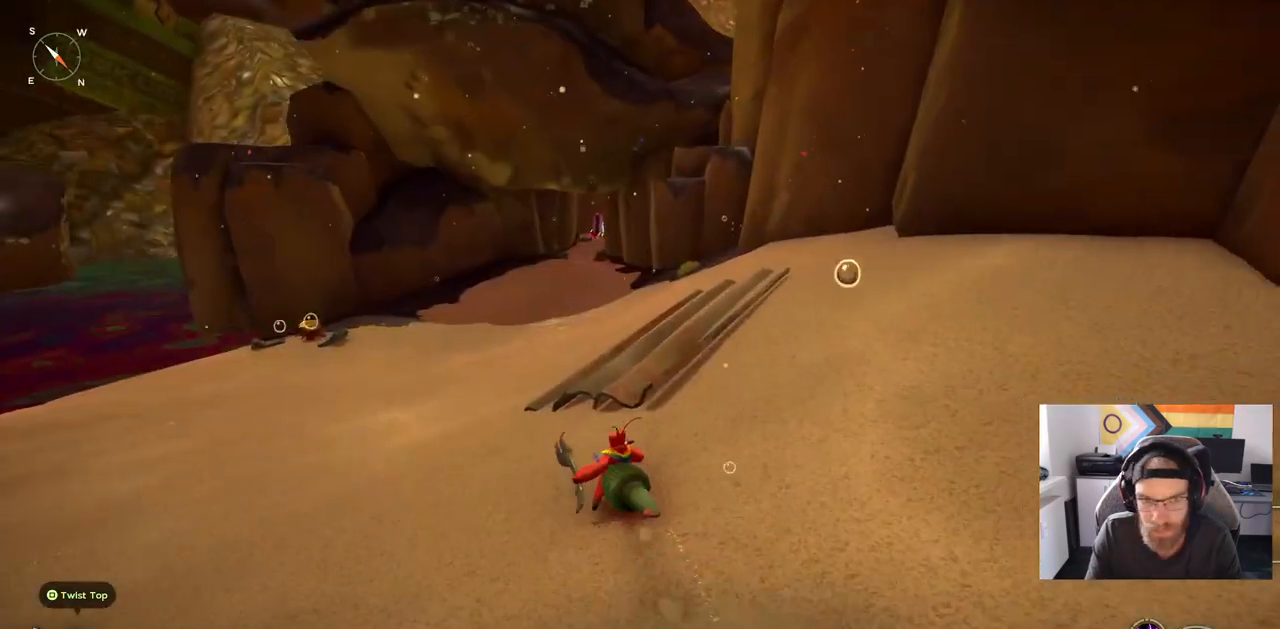
{"buttons": ["CIRCLE"], "left_stick": "up", "right_stick": "center", "events": []}
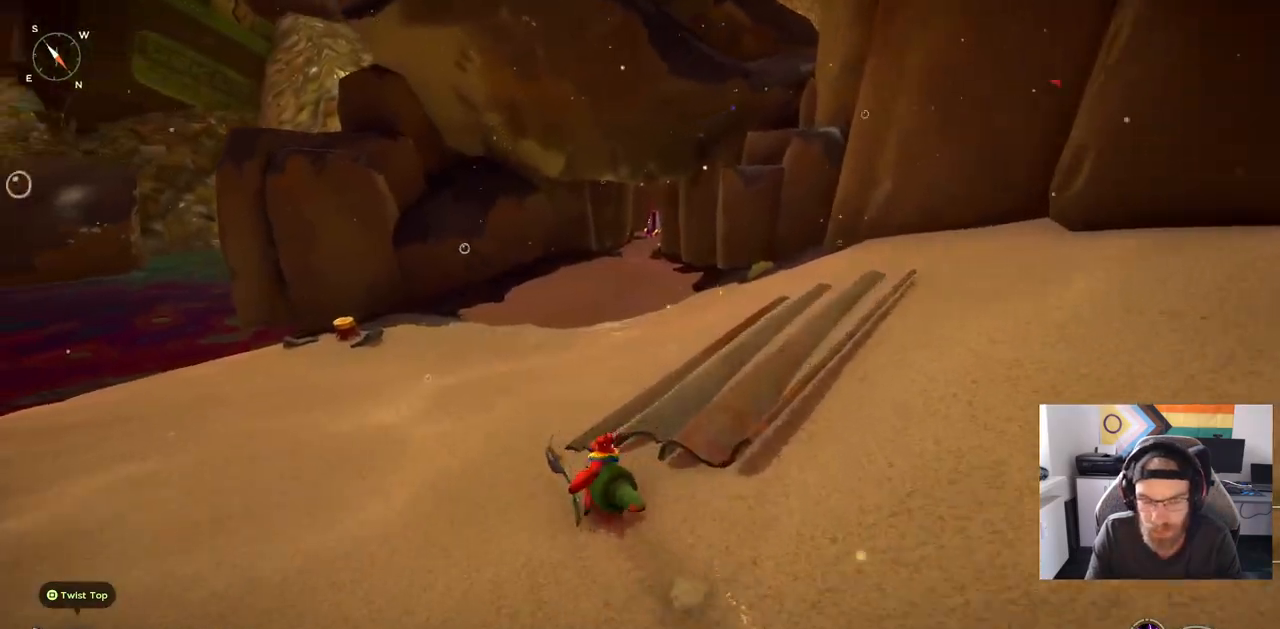
{"buttons": ["CIRCLE"], "left_stick": "up", "right_stick": "center", "events": []}
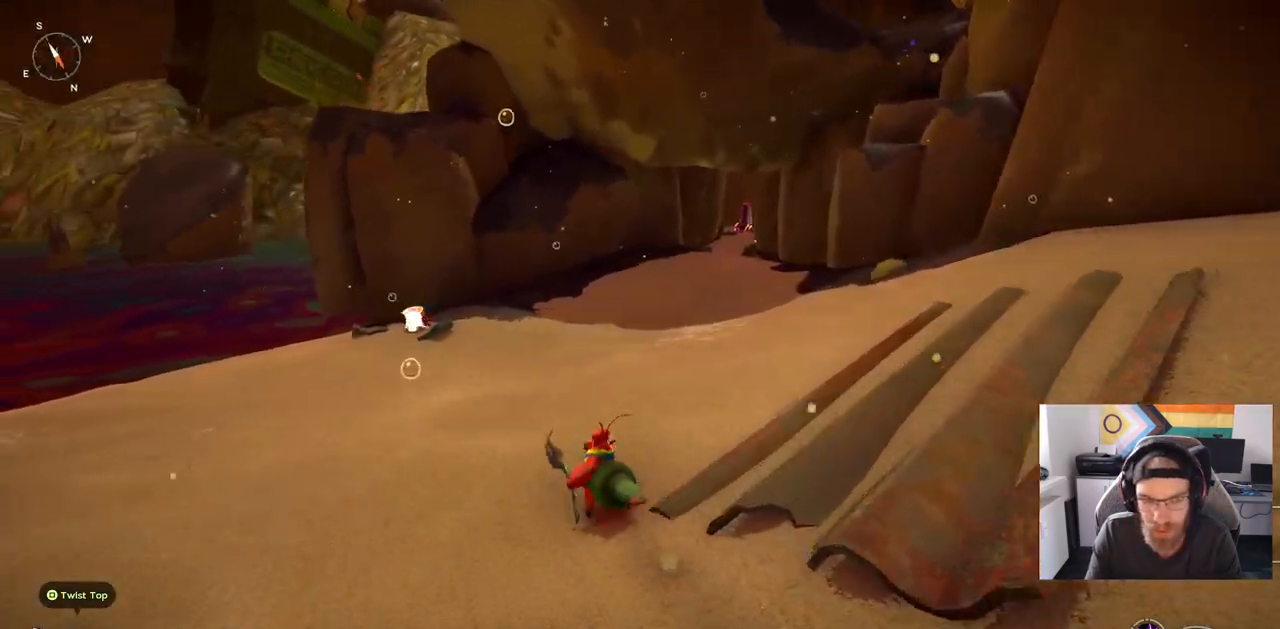
{"buttons": ["CIRCLE"], "left_stick": "up-left", "right_stick": "center", "events": [[267, "left_stick", "up-left"]]}
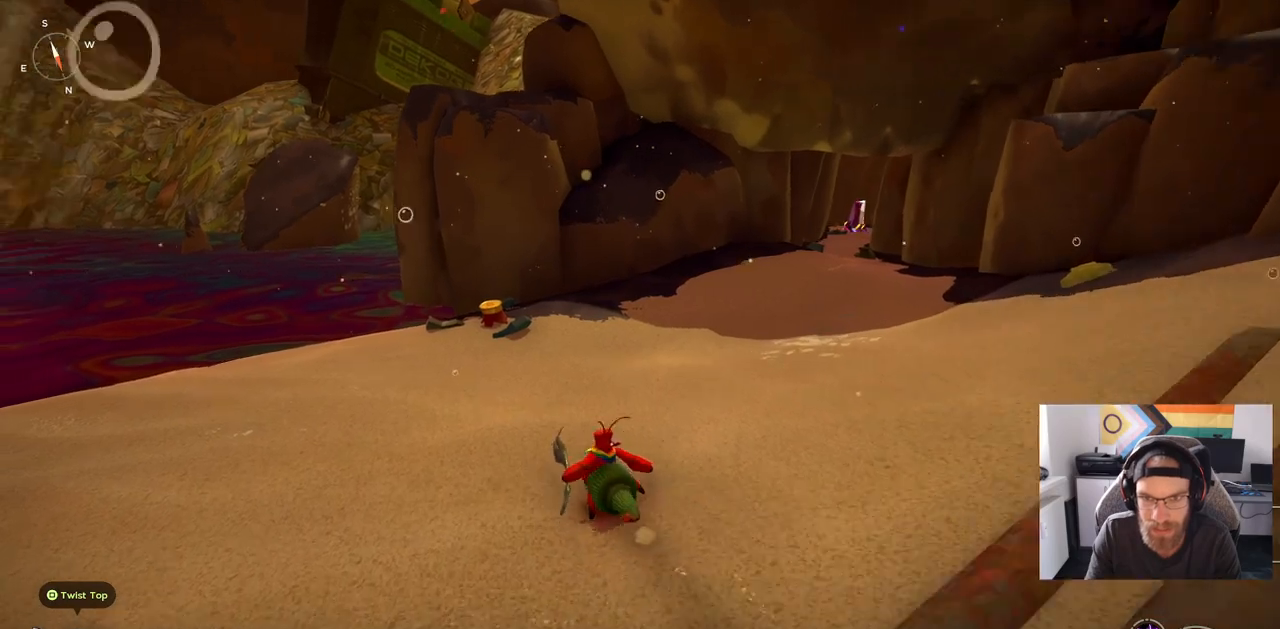
{"buttons": [], "left_stick": "up-left", "right_stick": "center", "events": [[150, "CIRCLE", "up"]]}
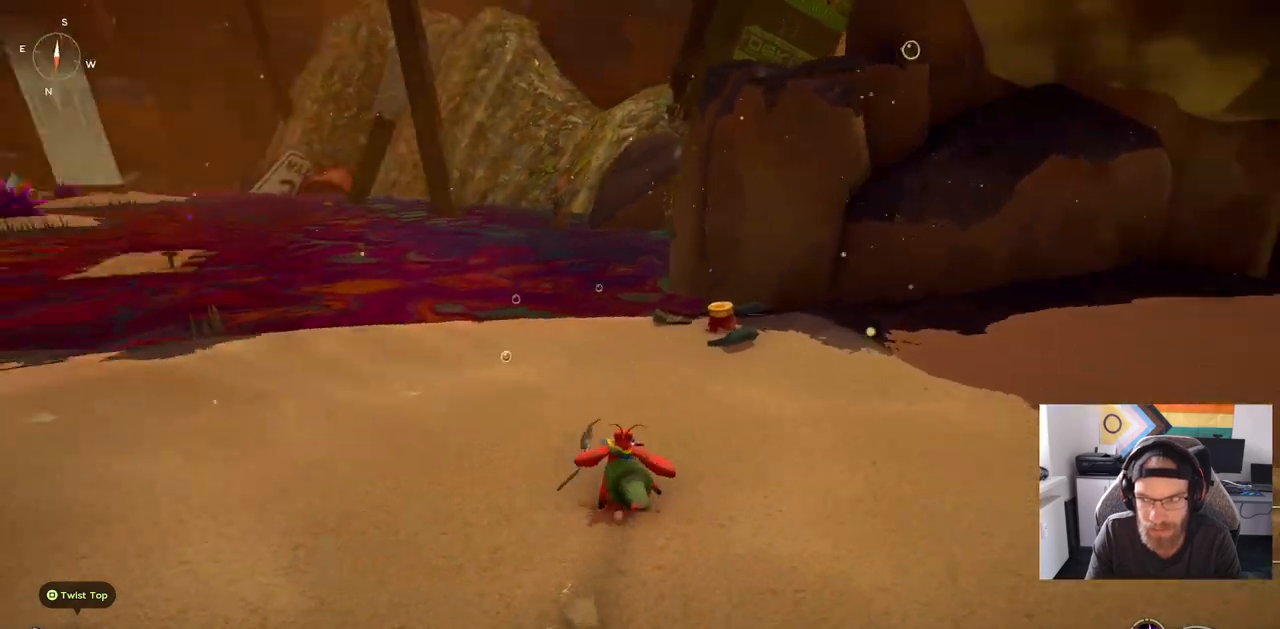
{"buttons": [], "left_stick": "up", "right_stick": "center", "events": [[33, "left_stick", "up"]]}
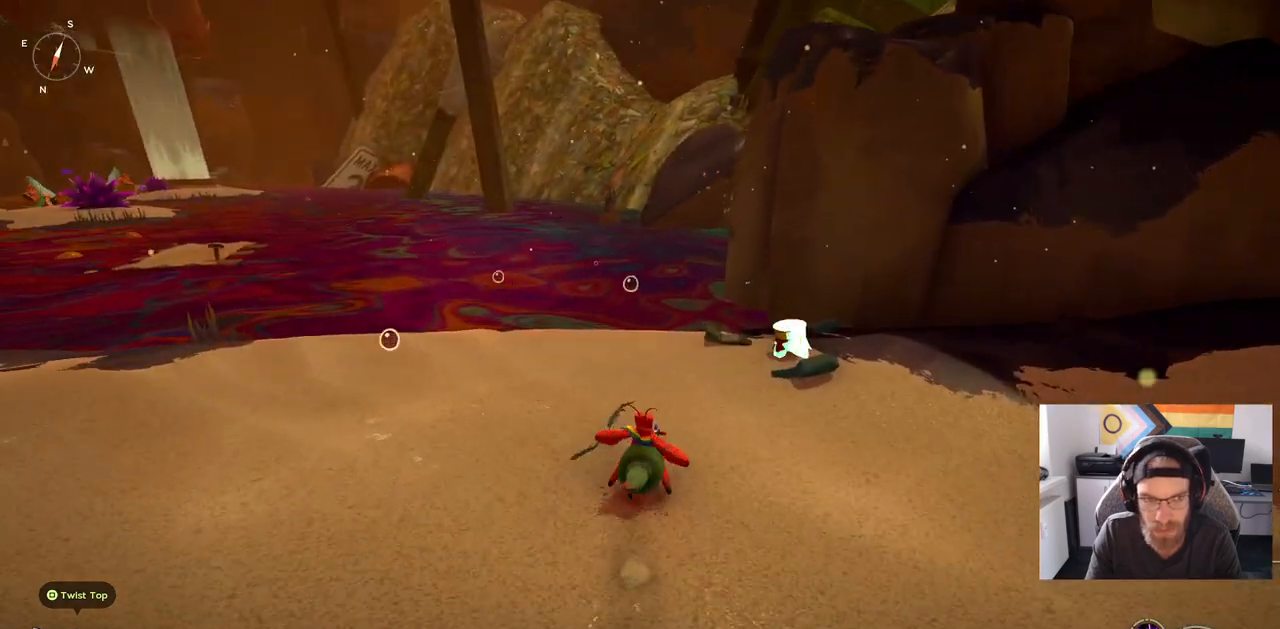
{"buttons": [], "left_stick": "up", "right_stick": "center", "events": []}
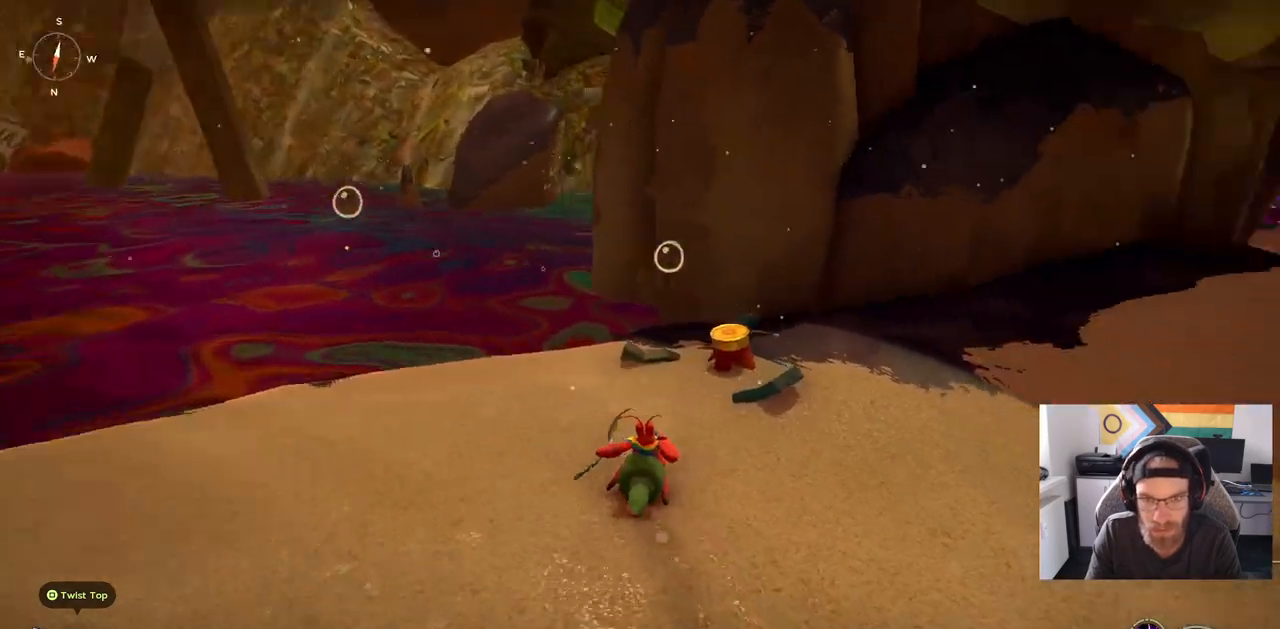
{"buttons": ["CIRCLE"], "left_stick": "up", "right_stick": "center", "events": [[483, "CIRCLE", "down"]]}
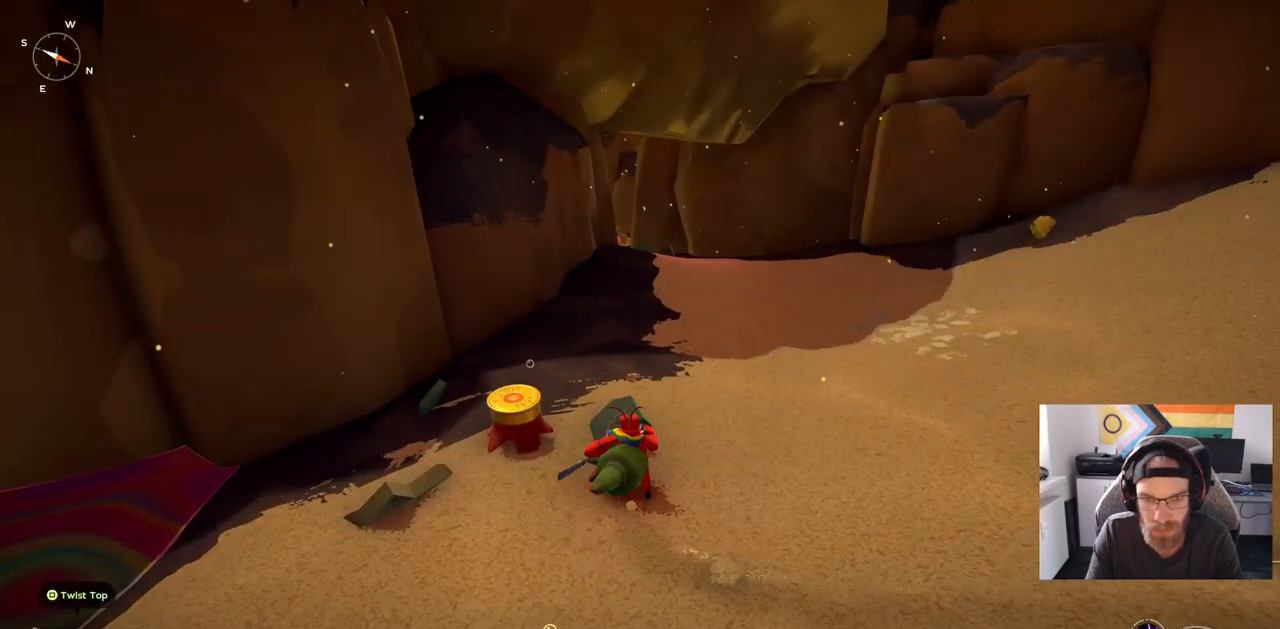
{"buttons": ["CIRCLE"], "left_stick": "up", "right_stick": "center", "events": []}
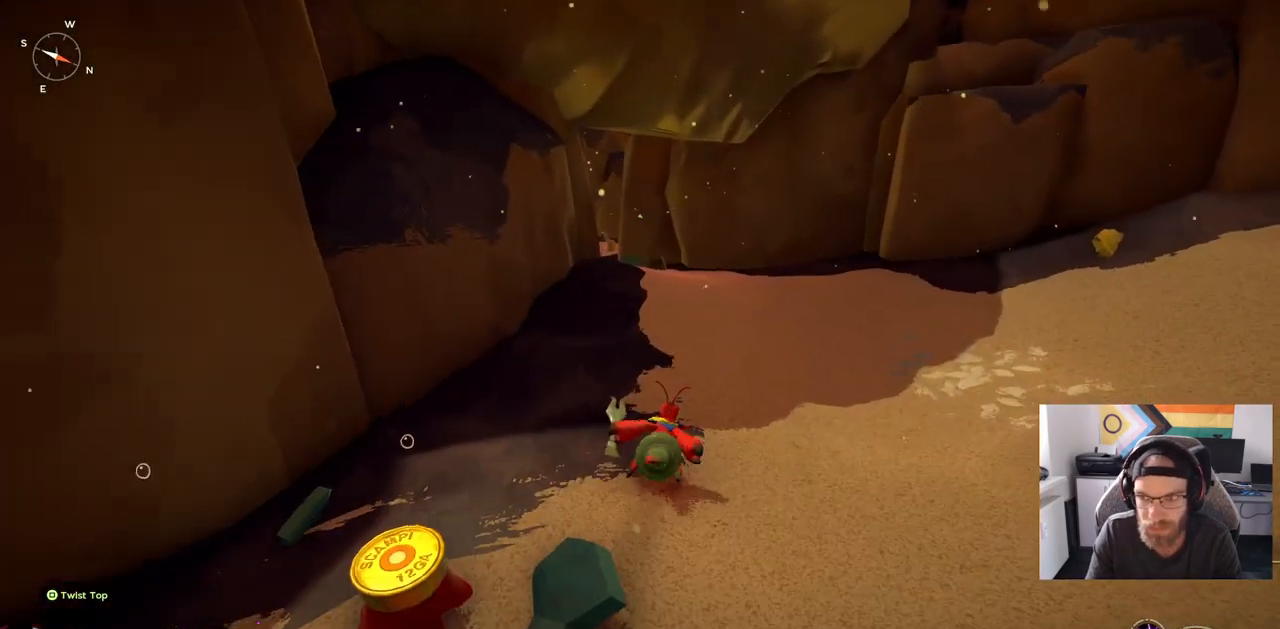
{"buttons": ["CIRCLE"], "left_stick": "up", "right_stick": "center", "events": []}
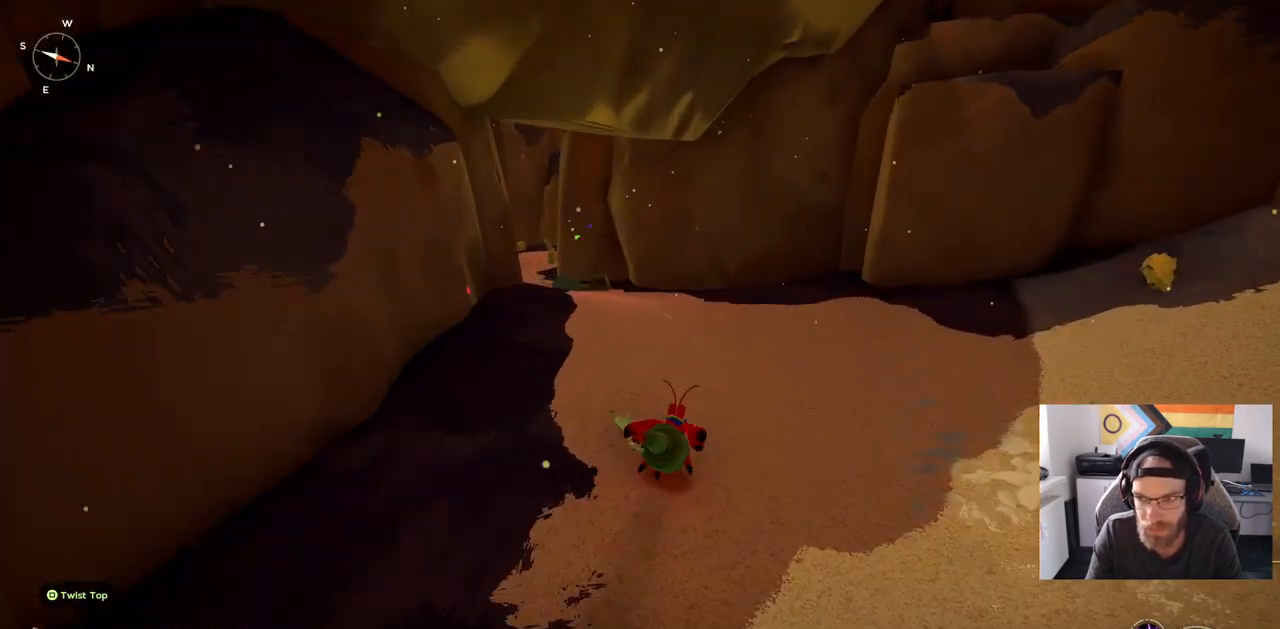
{"buttons": ["CIRCLE"], "left_stick": "up", "right_stick": "center", "events": []}
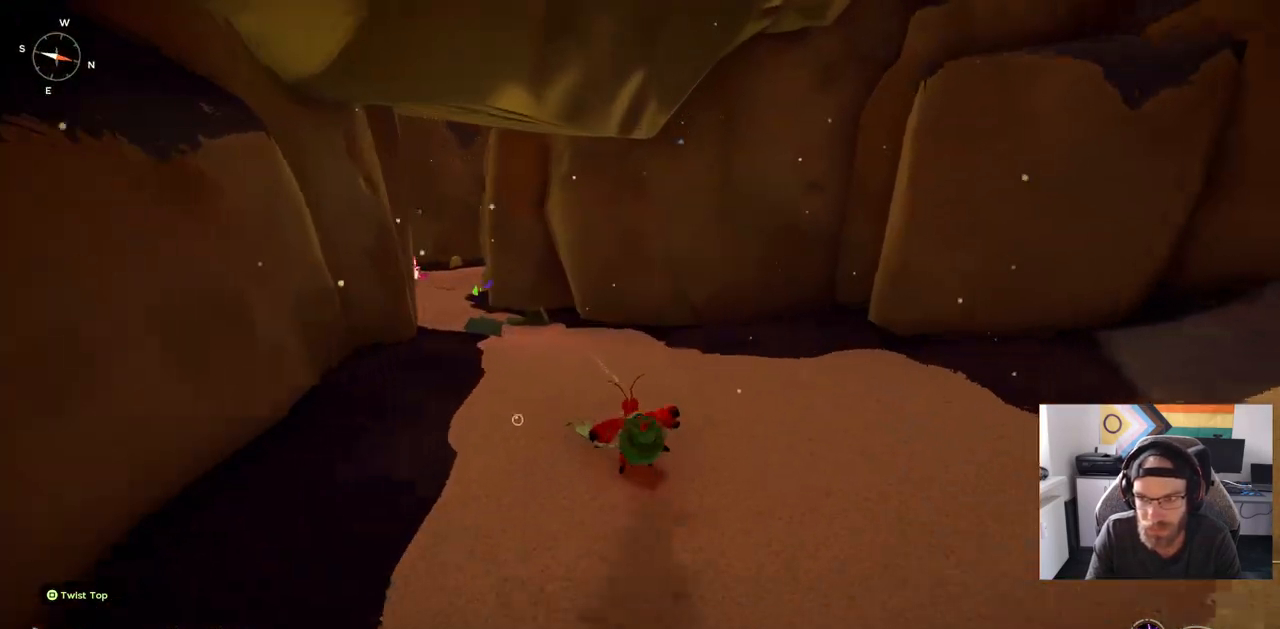
{"buttons": [], "left_stick": "up", "right_stick": "center", "events": [[183, "CIRCLE", "up"]]}
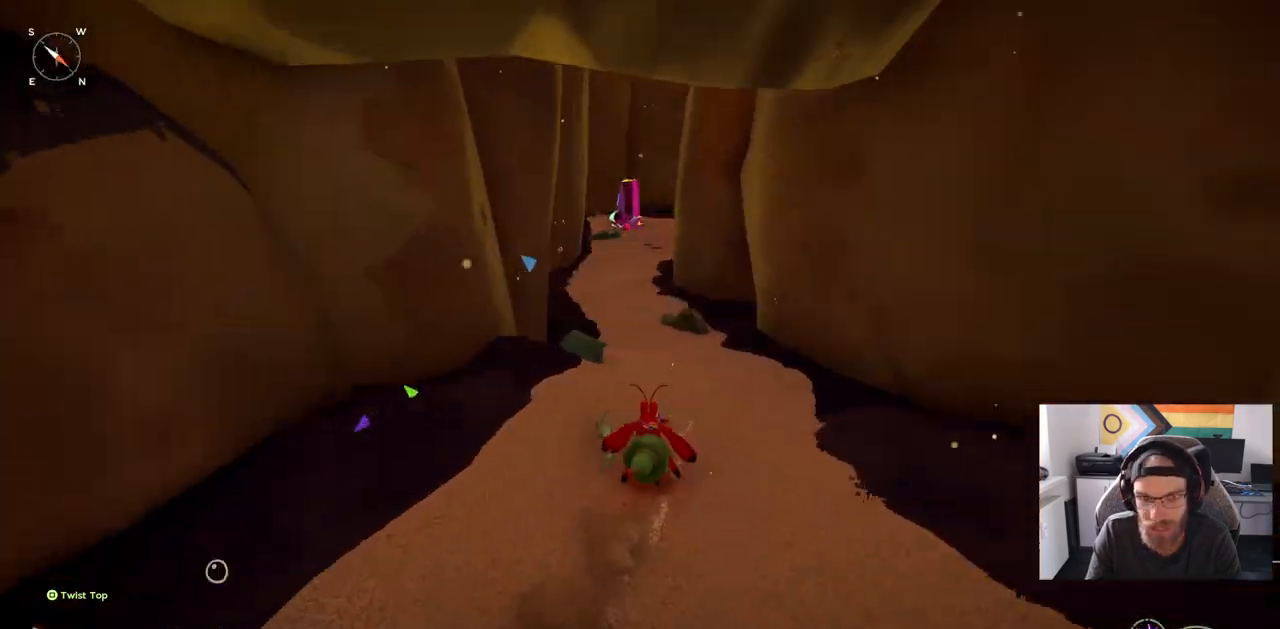
{"buttons": ["CIRCLE"], "left_stick": "up", "right_stick": "center", "events": [[33, "CIRCLE", "down"]]}
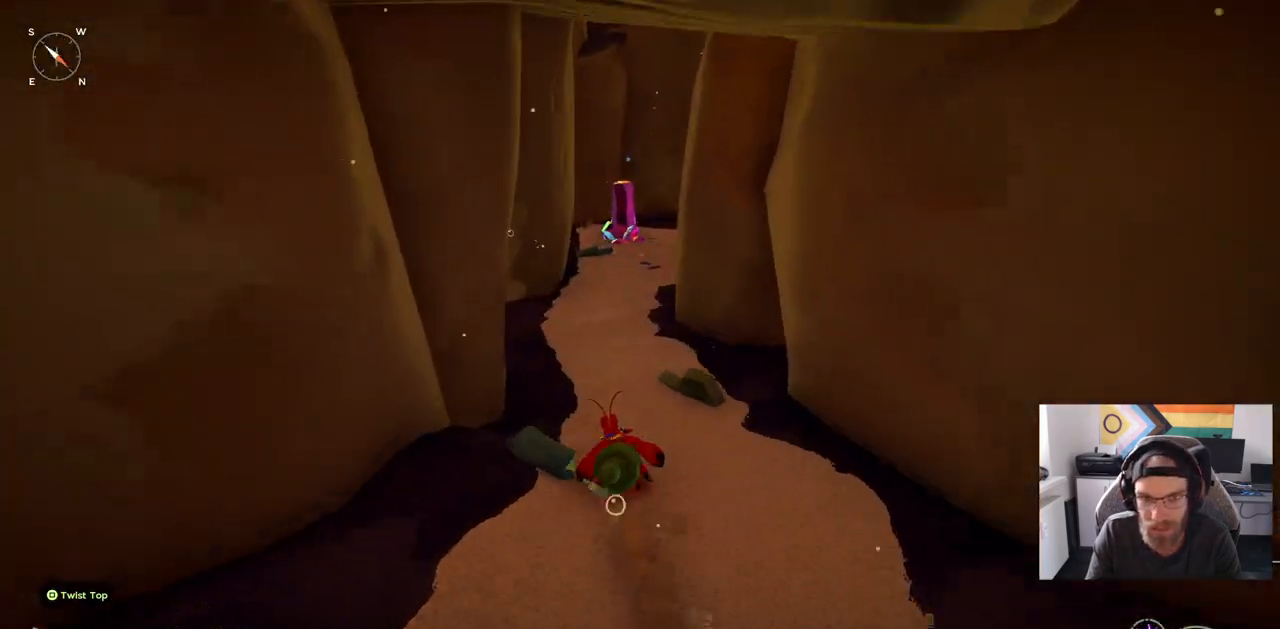
{"buttons": ["CIRCLE"], "left_stick": "up", "right_stick": "center", "events": []}
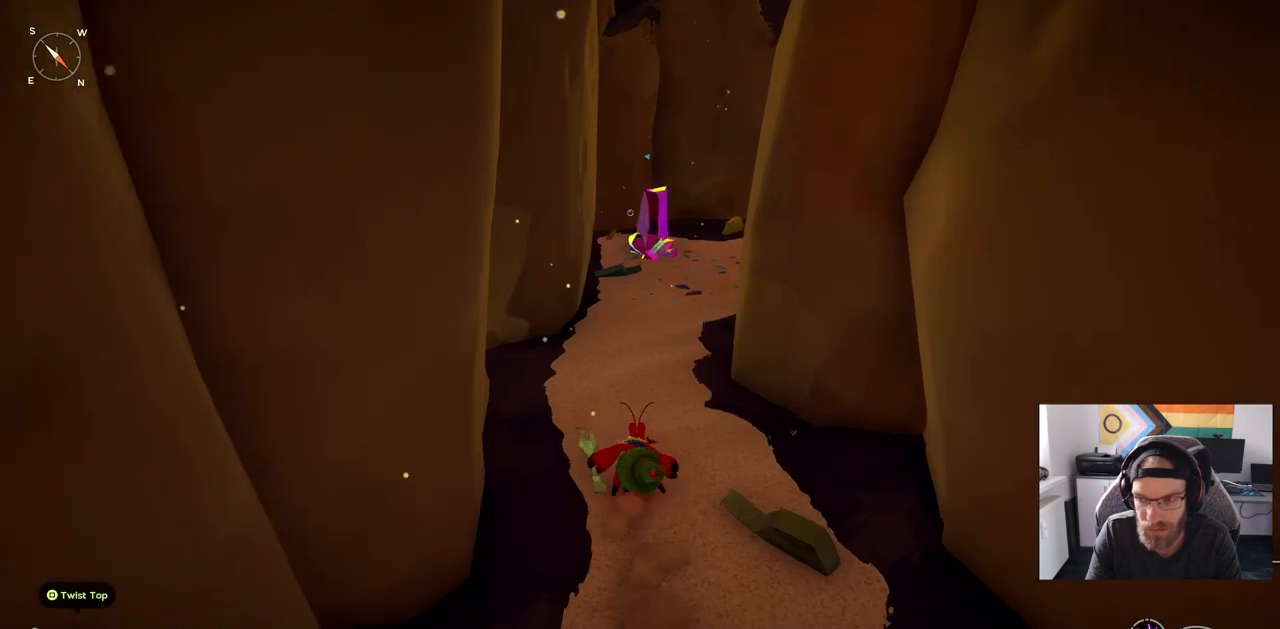
{"buttons": ["CIRCLE"], "left_stick": "up", "right_stick": "center", "events": []}
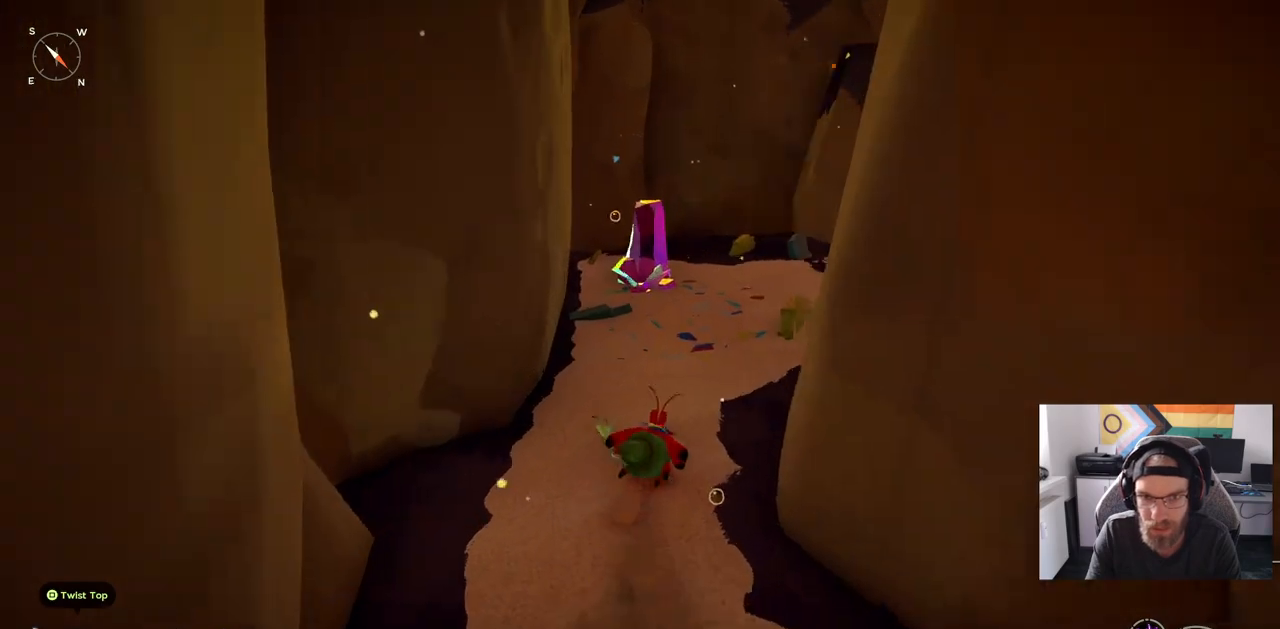
{"buttons": [], "left_stick": "up", "right_stick": "center", "events": [[300, "CIRCLE", "up"]]}
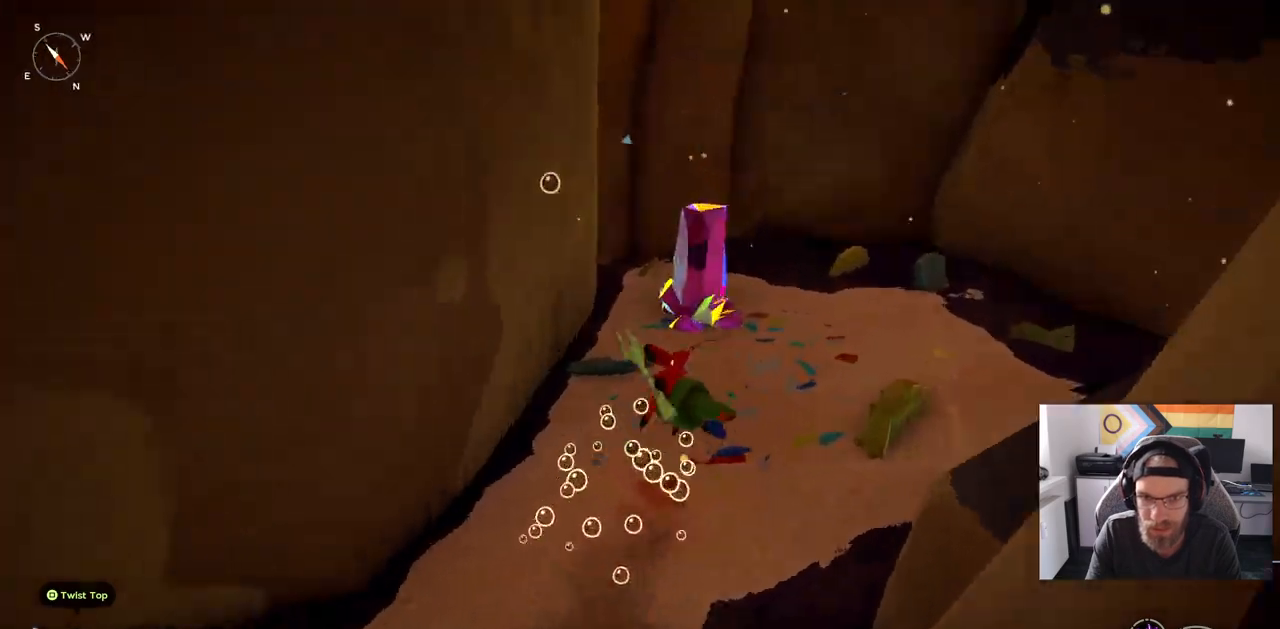
{"buttons": [], "left_stick": "up", "right_stick": "left", "events": [[67, "right_stick", "left"]]}
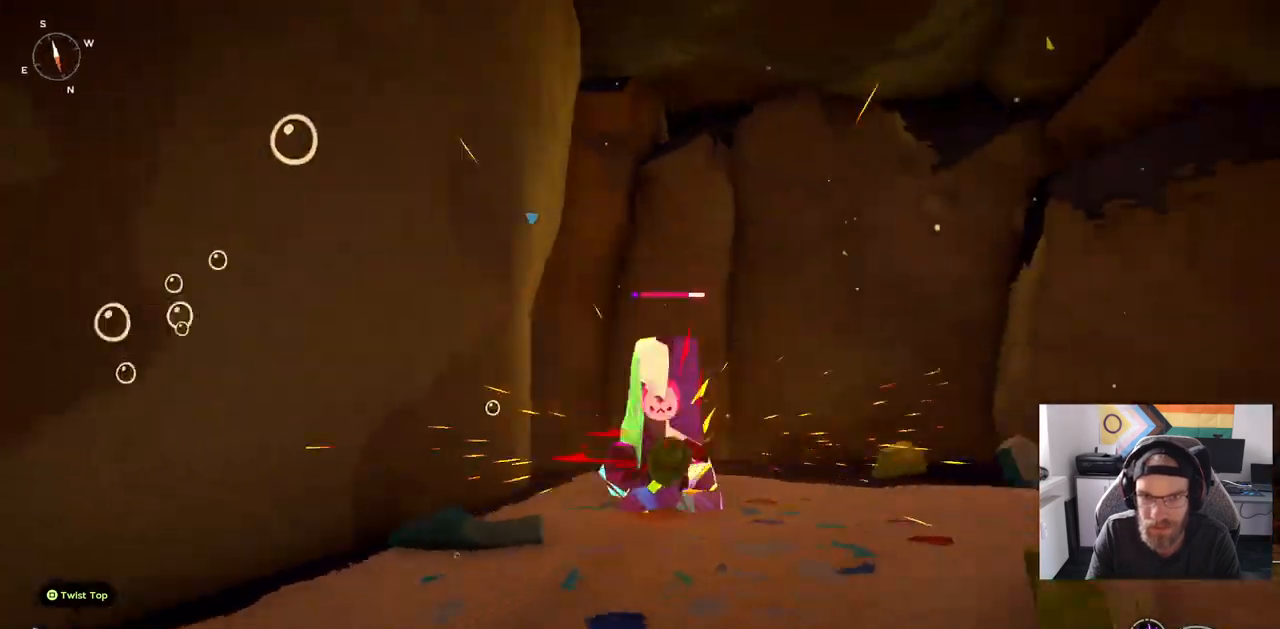
{"buttons": [], "left_stick": "up", "right_stick": "left", "events": []}
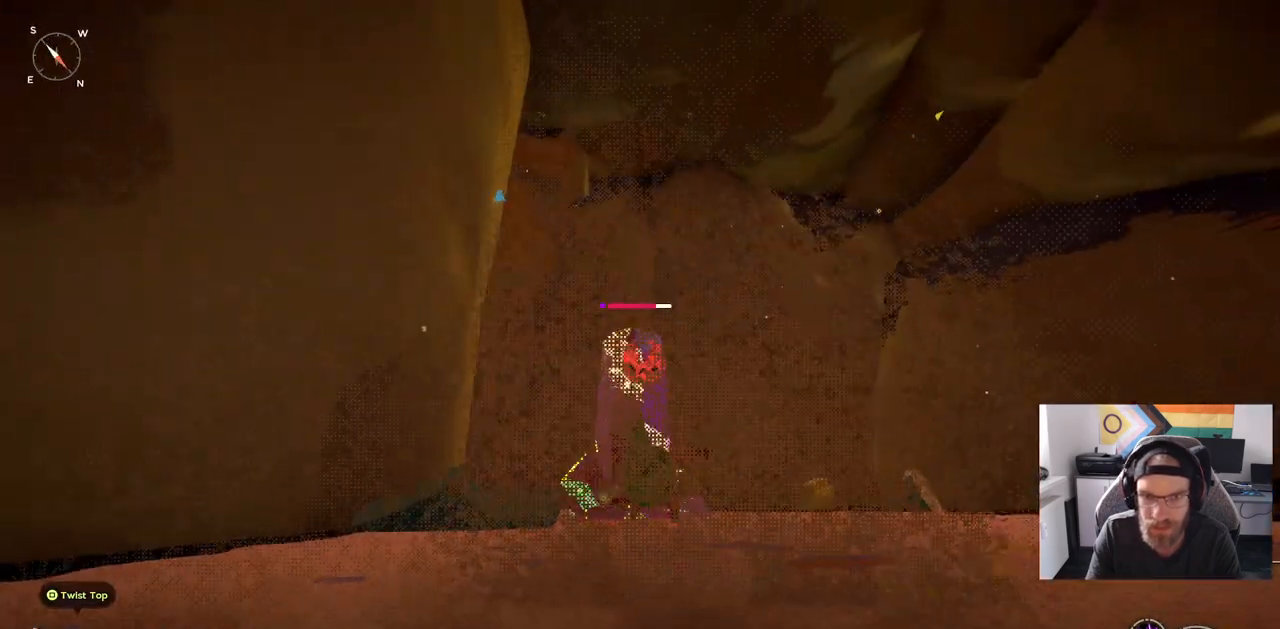
{"buttons": [], "left_stick": "up", "right_stick": "left", "events": []}
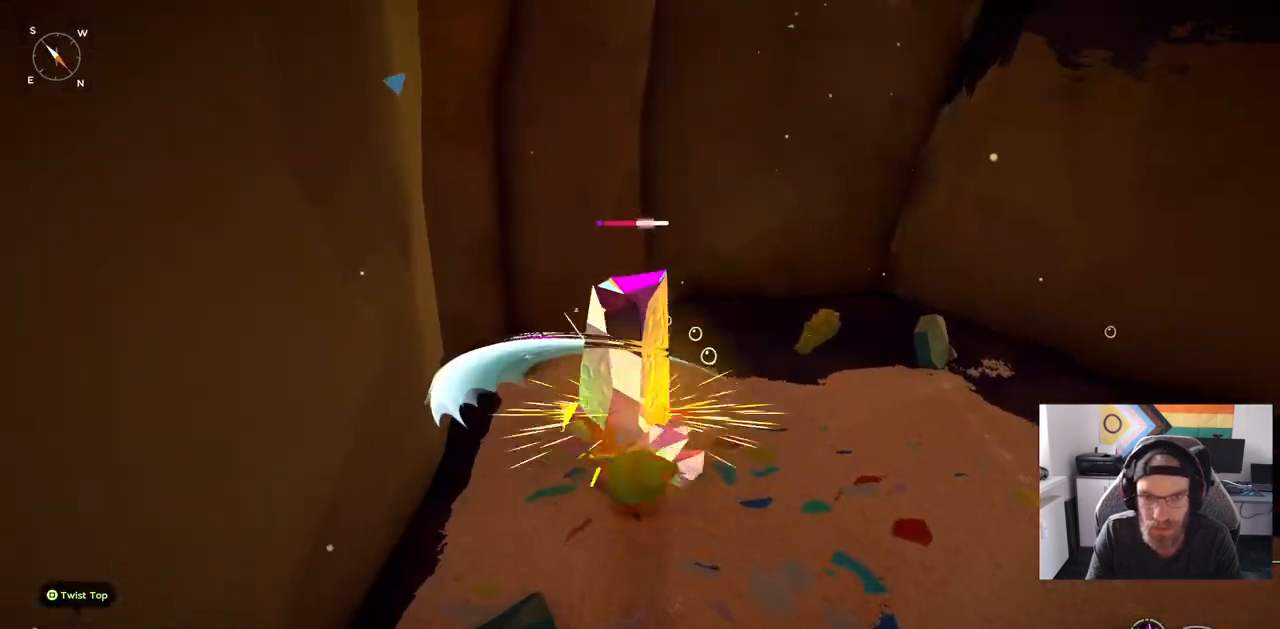
{"buttons": [], "left_stick": "up", "right_stick": "left", "events": [[217, "CIRCLE", "down"], [350, "CIRCLE", "up"]]}
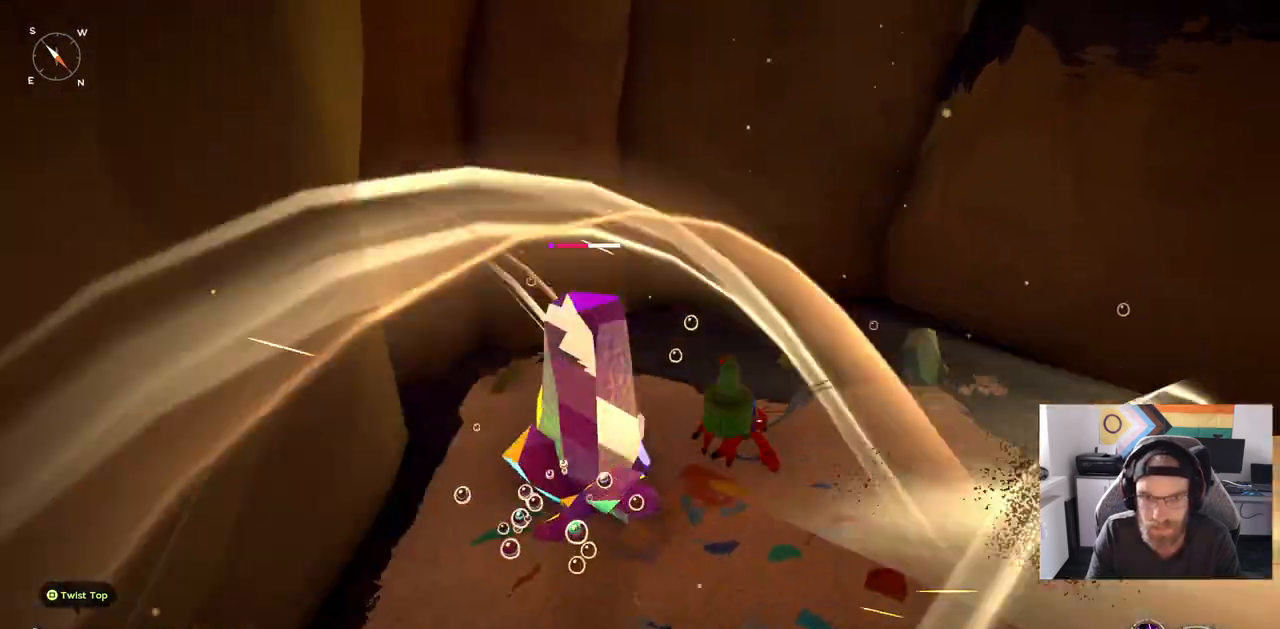
{"buttons": [], "left_stick": "up", "right_stick": "left", "events": []}
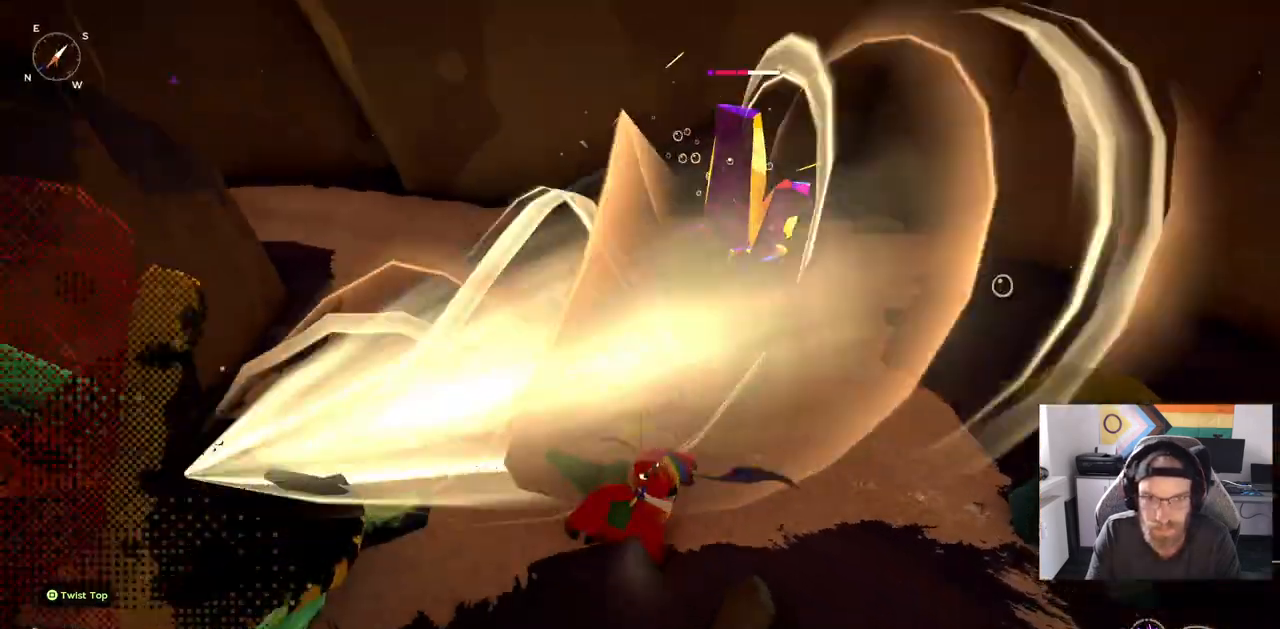
{"buttons": ["CIRCLE"], "left_stick": "up", "right_stick": "left", "events": [[200, "CIRCLE", "down"], [317, "CIRCLE", "up"], [417, "CIRCLE", "down"]]}
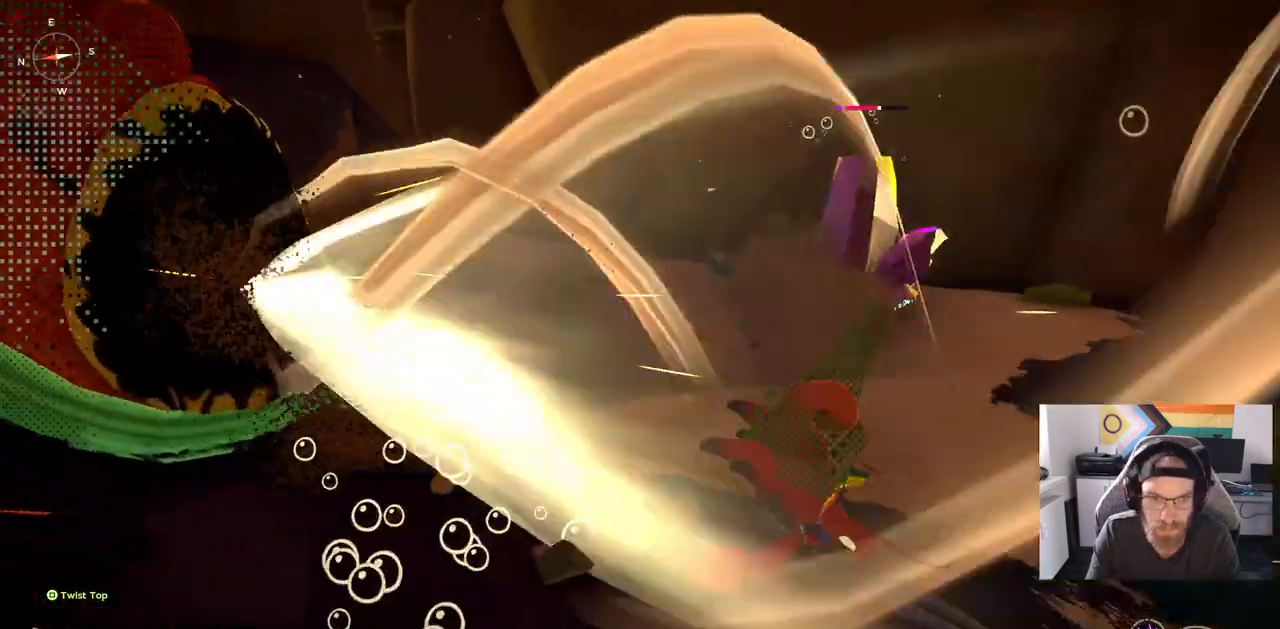
{"buttons": ["CIRCLE"], "left_stick": "up", "right_stick": "left", "events": [[33, "CIRCLE", "up"], [450, "CIRCLE", "down"]]}